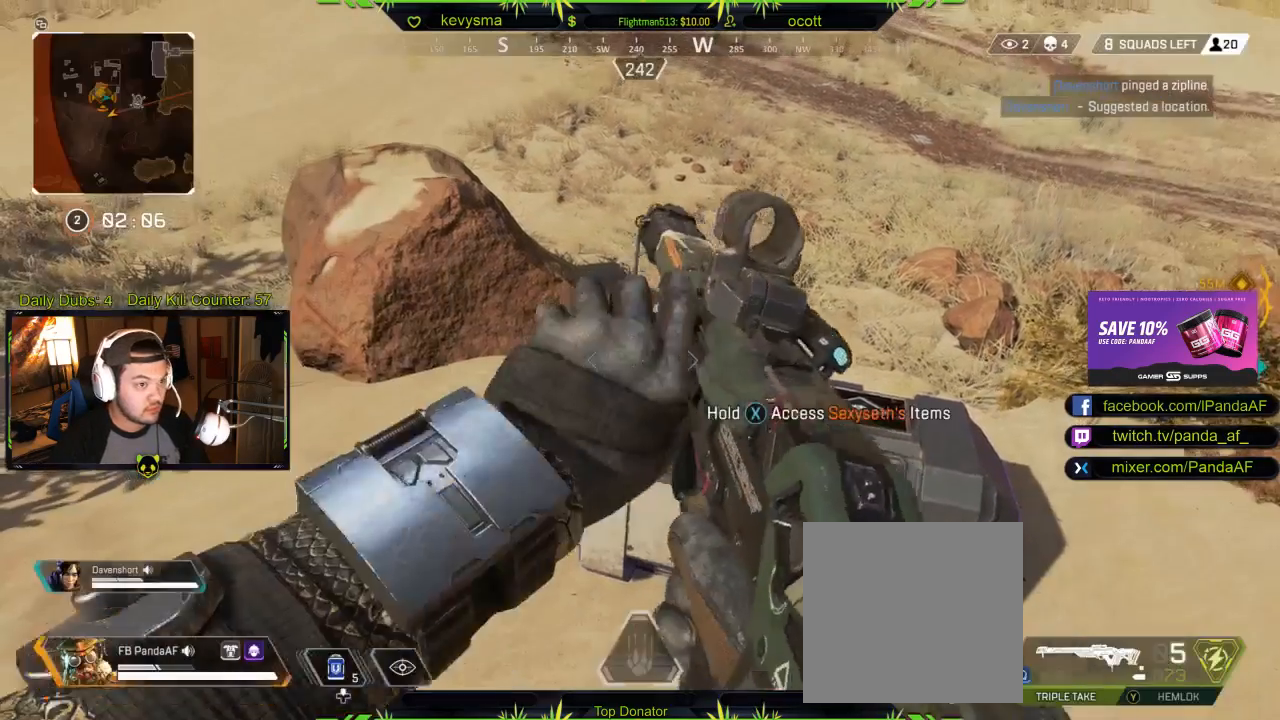
Gameplay with a controller (Xbox layout); each line is a JSON object with the inputs held at the frame after it. "events" lists button and stick changes between this image and that frame as [ms after this image, input, new state], when the widget could be followed in between.
{"buttons": [], "left_stick": "center", "right_stick": "center", "events": [[83, "left_stick", "down-left"], [167, "right_stick", "right"], [350, "right_stick", "center"], [400, "left_stick", "center"]]}
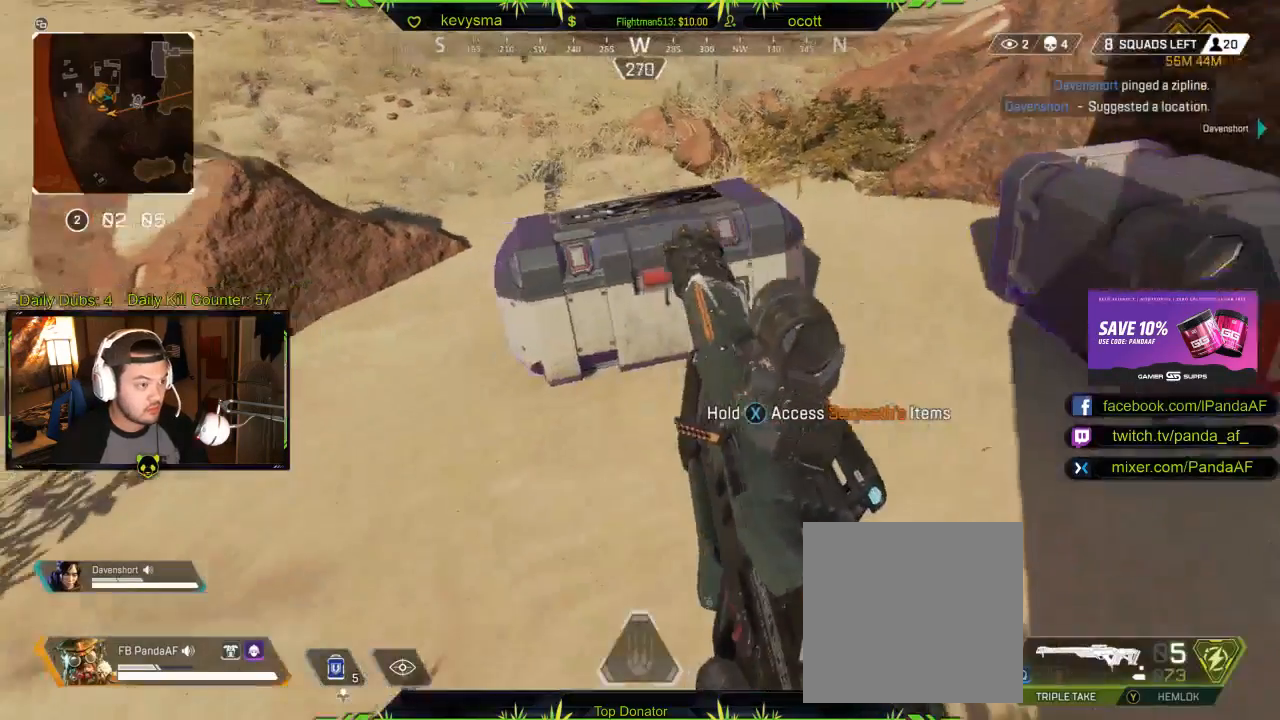
{"buttons": ["X"], "left_stick": "center", "right_stick": "center", "events": [[33, "left_stick", "up"], [250, "X", "down"], [283, "left_stick", "center"]]}
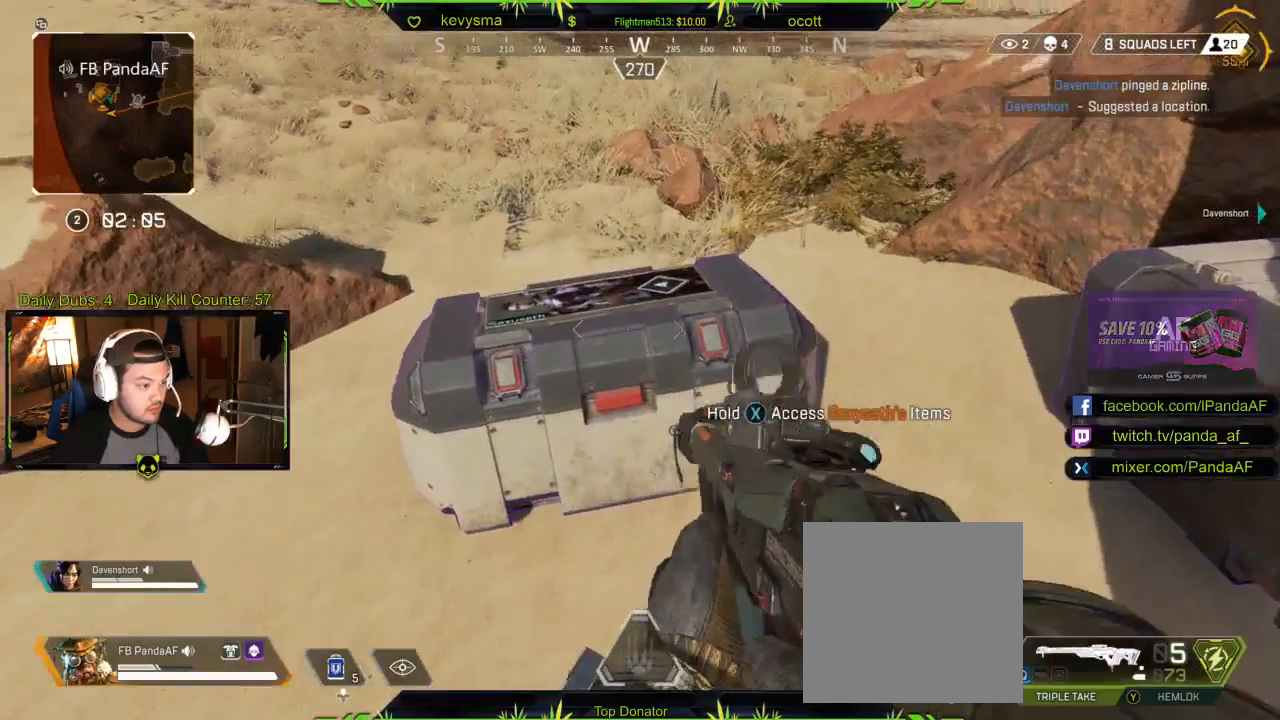
{"buttons": ["X"], "left_stick": "center", "right_stick": "center", "events": []}
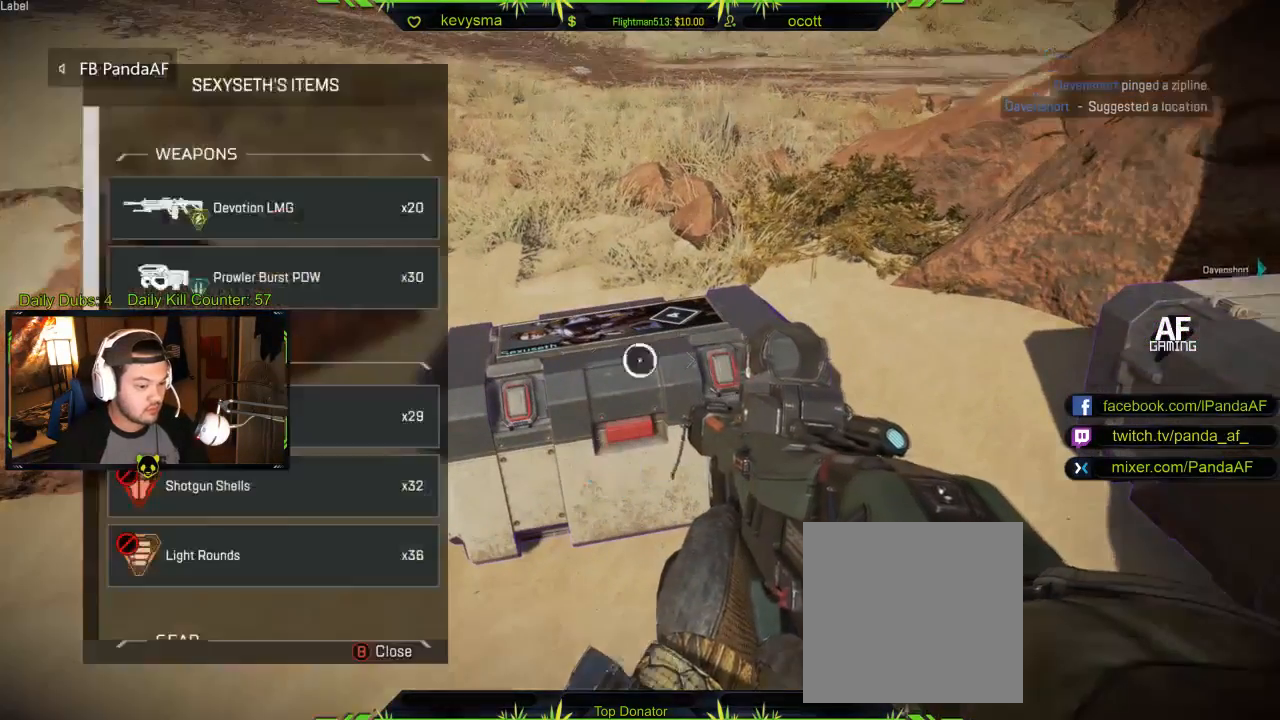
{"buttons": [], "left_stick": "down-right", "right_stick": "down", "events": [[267, "X", "up"], [267, "left_stick", "down"], [450, "right_stick", "down"], [500, "left_stick", "down-right"]]}
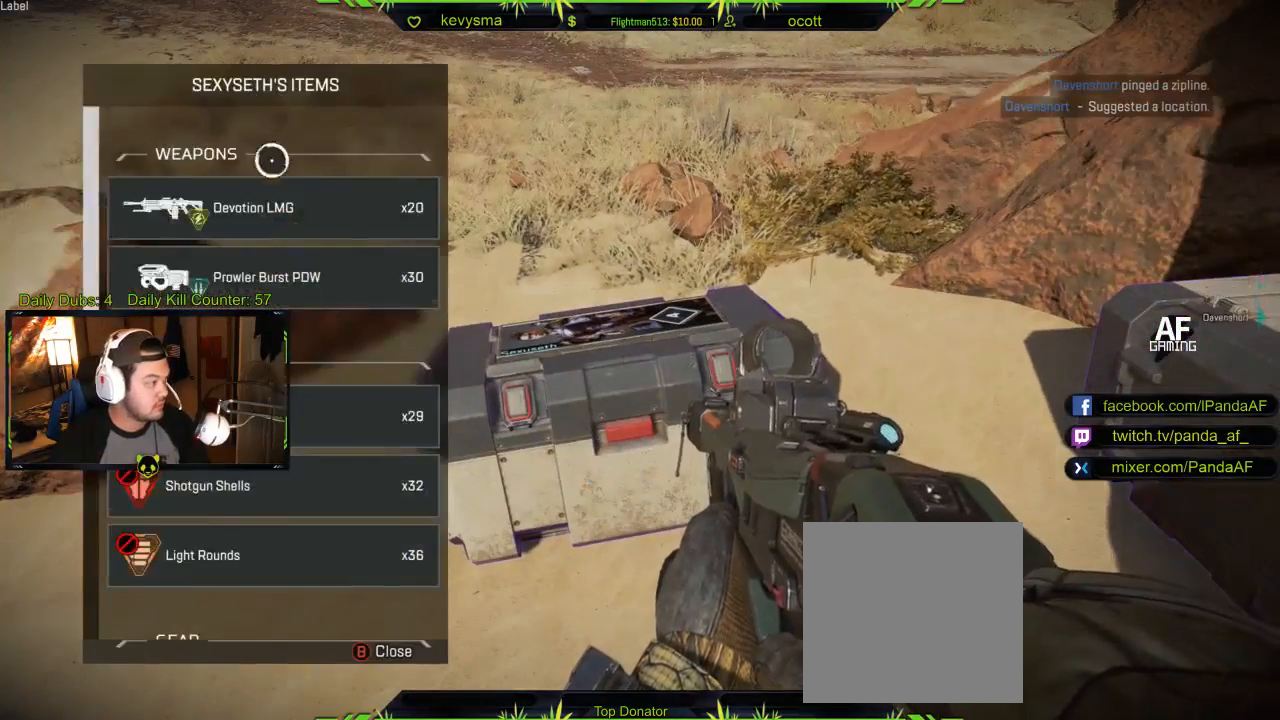
{"buttons": [], "left_stick": "center", "right_stick": "center", "events": [[117, "left_stick", "center"], [433, "right_stick", "center"]]}
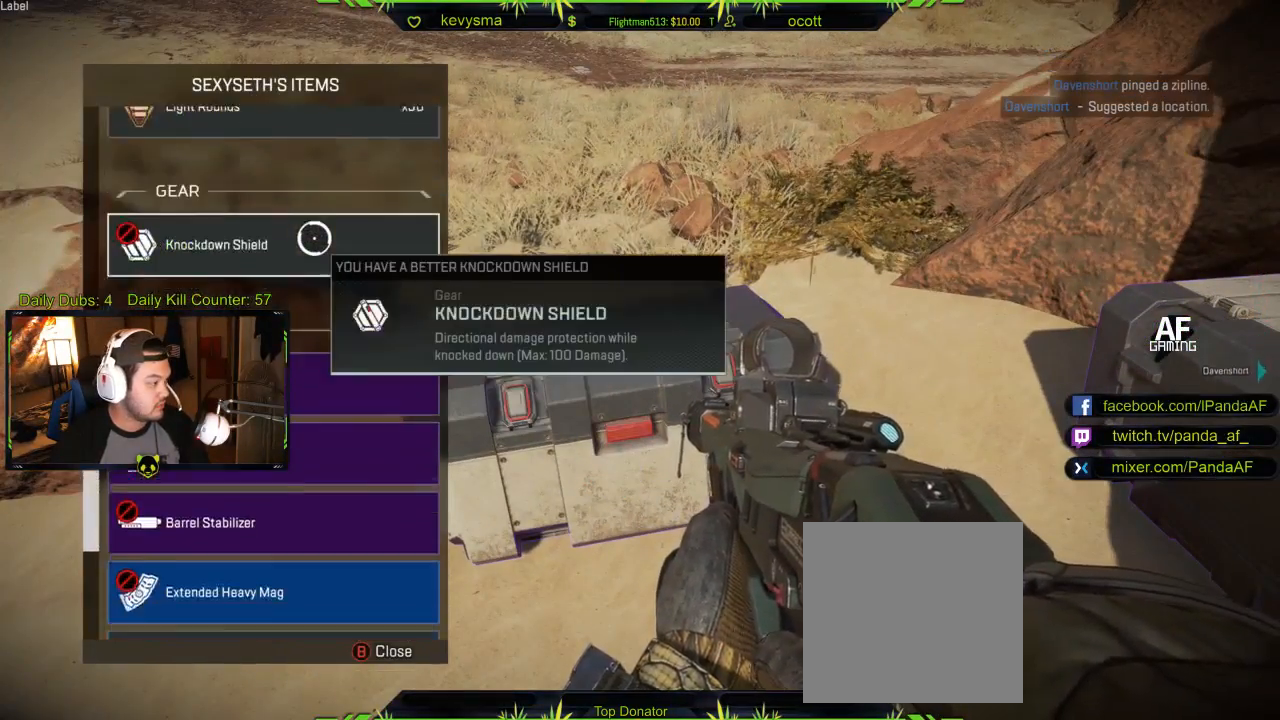
{"buttons": [], "left_stick": "center", "right_stick": "center", "events": [[67, "left_stick", "down"], [367, "left_stick", "center"]]}
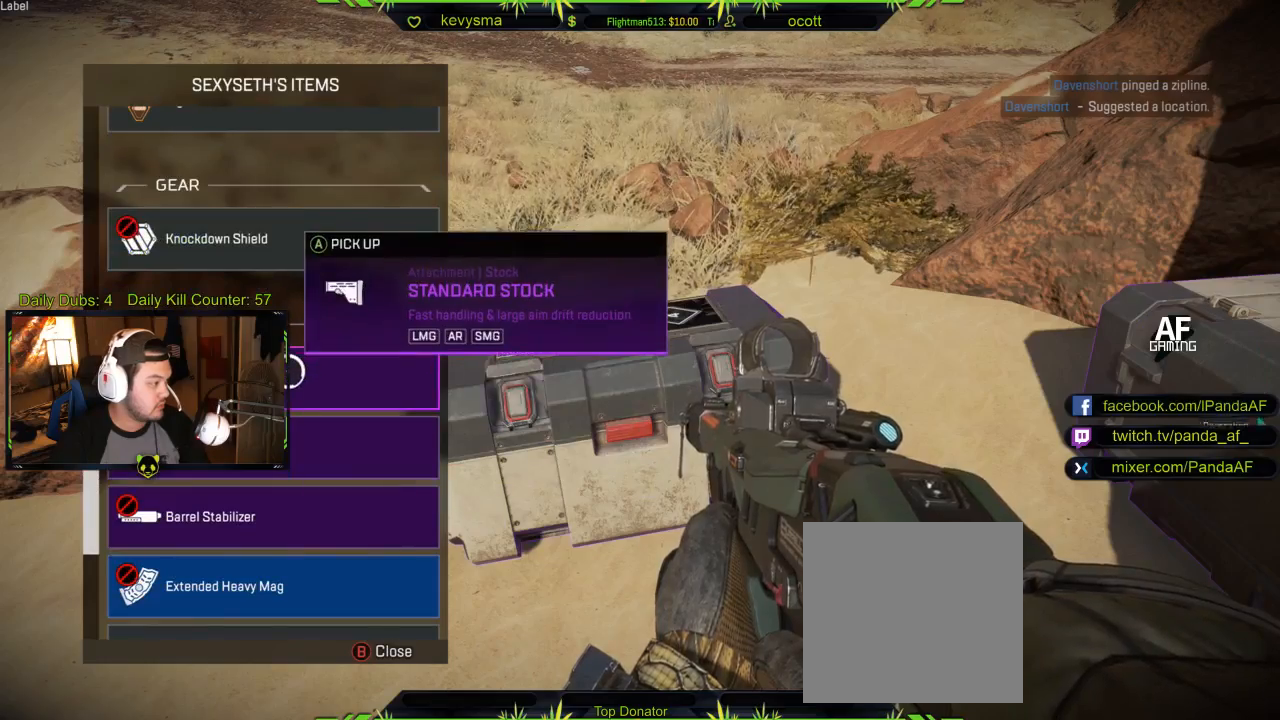
{"buttons": [], "left_stick": "center", "right_stick": "down", "events": [[17, "left_stick", "down"], [183, "left_stick", "center"], [400, "right_stick", "down"]]}
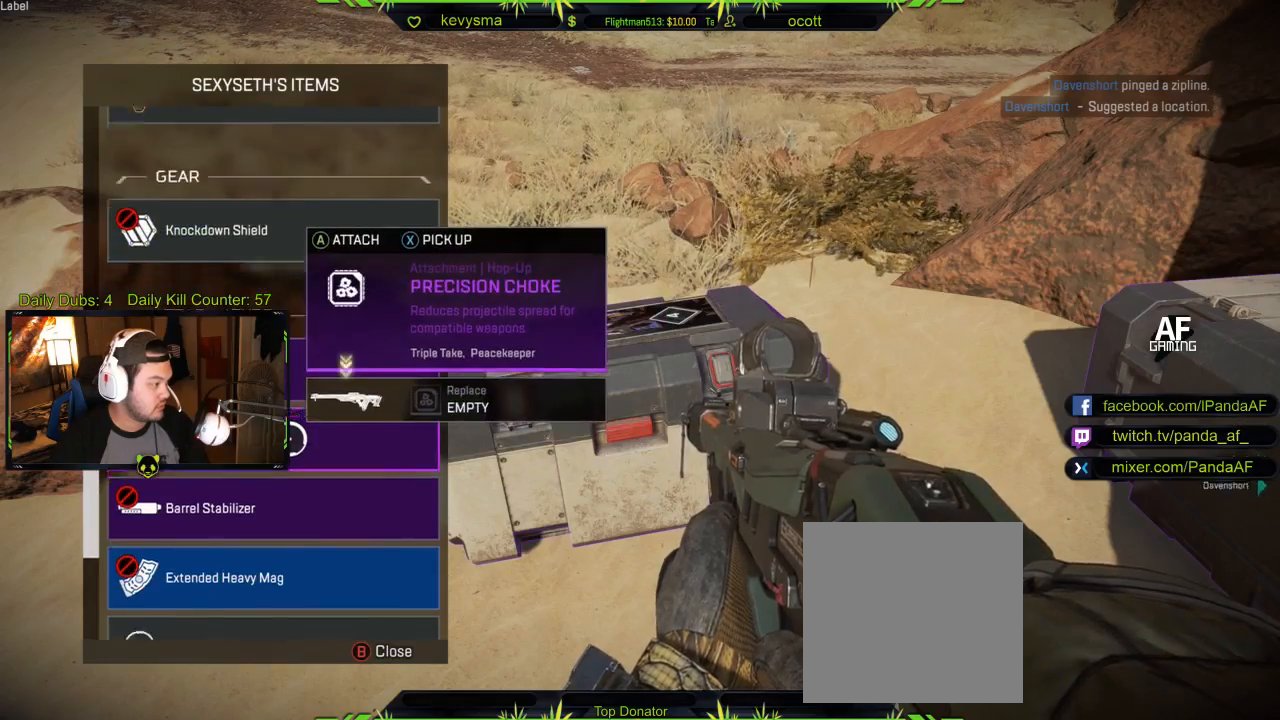
{"buttons": [], "left_stick": "center", "right_stick": "center", "events": [[150, "right_stick", "center"]]}
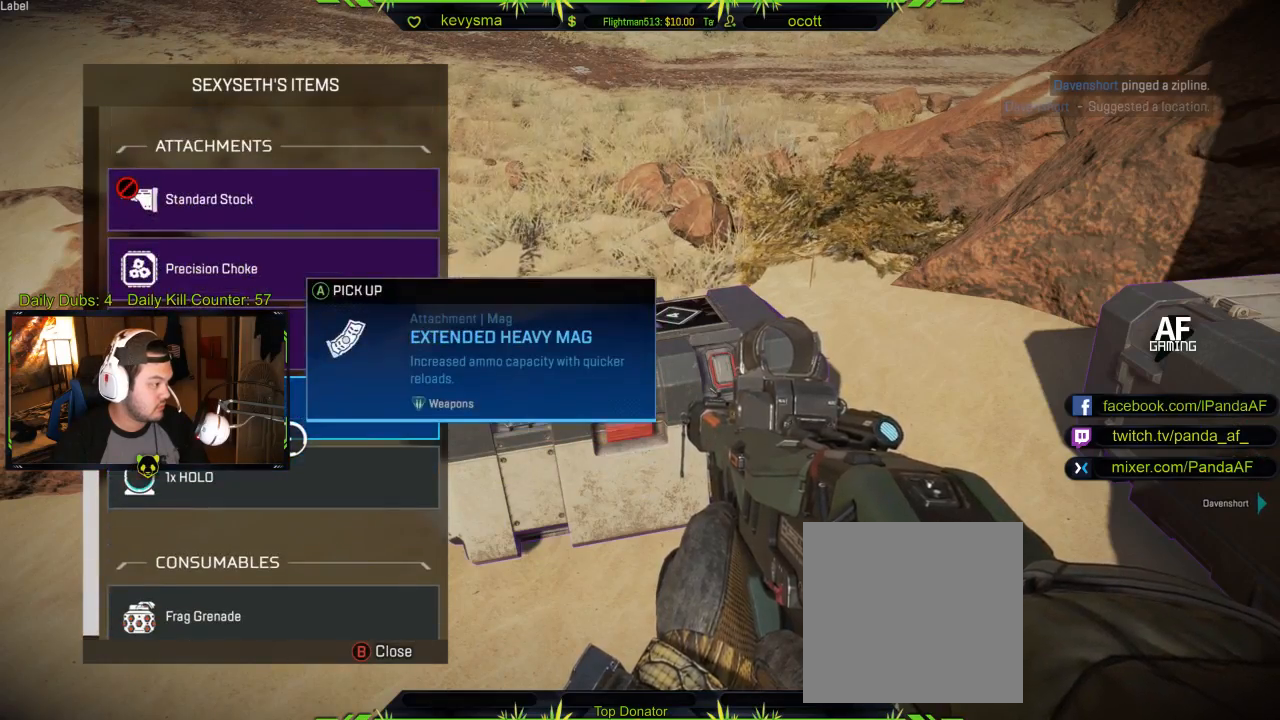
{"buttons": [], "left_stick": "center", "right_stick": "center", "events": []}
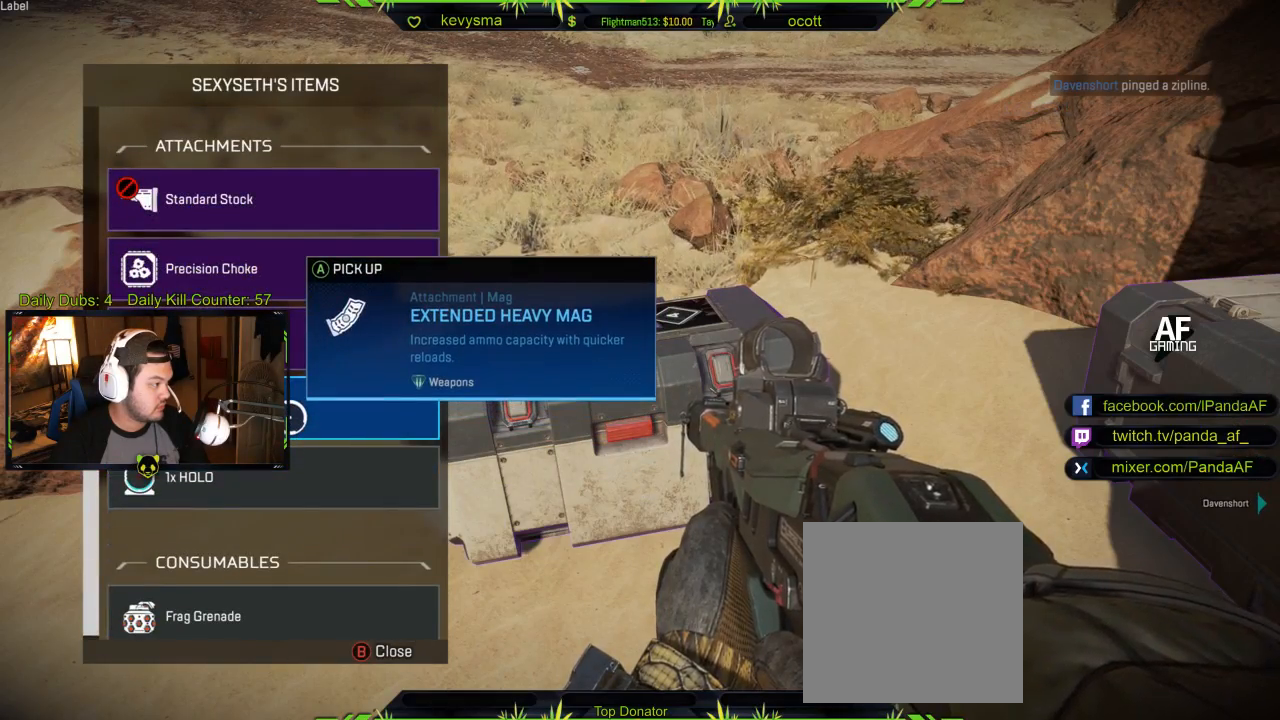
{"buttons": [], "left_stick": "center", "right_stick": "center", "events": [[167, "right_stick", "down"], [200, "left_stick", "down"], [333, "left_stick", "center"], [350, "right_stick", "center"]]}
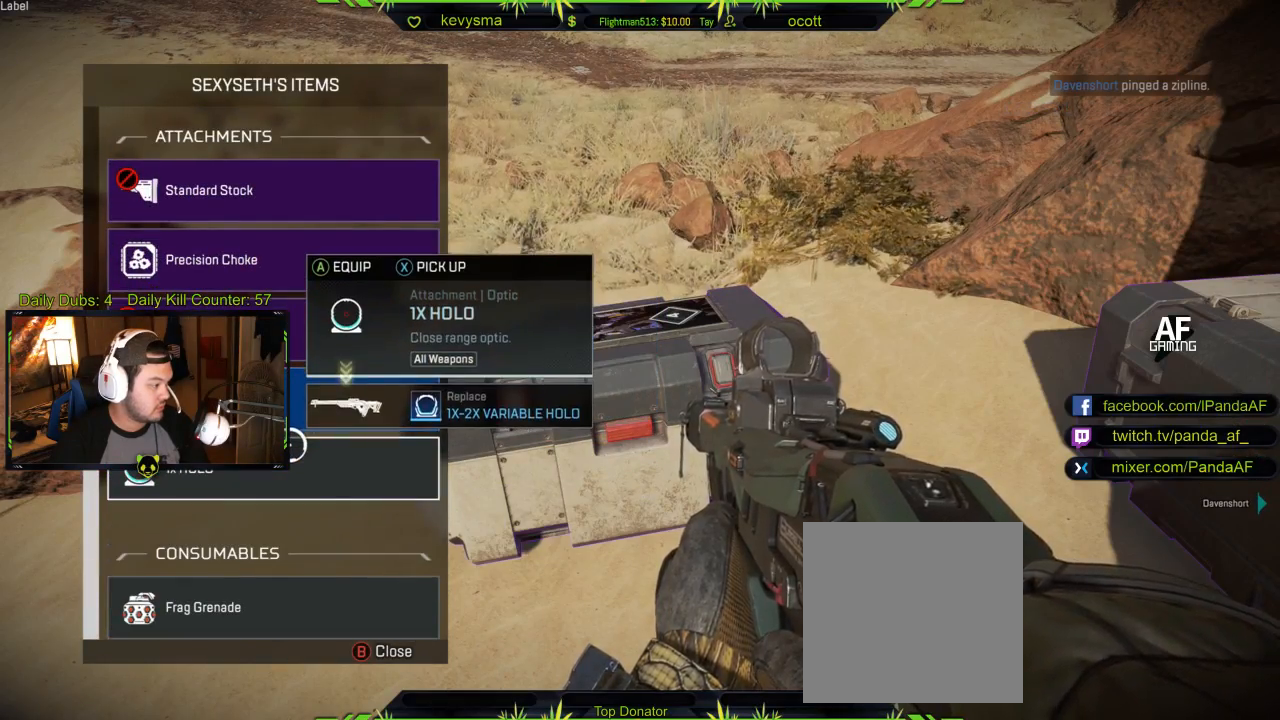
{"buttons": ["Y"], "left_stick": "center", "right_stick": "center", "events": [[483, "Y", "down"]]}
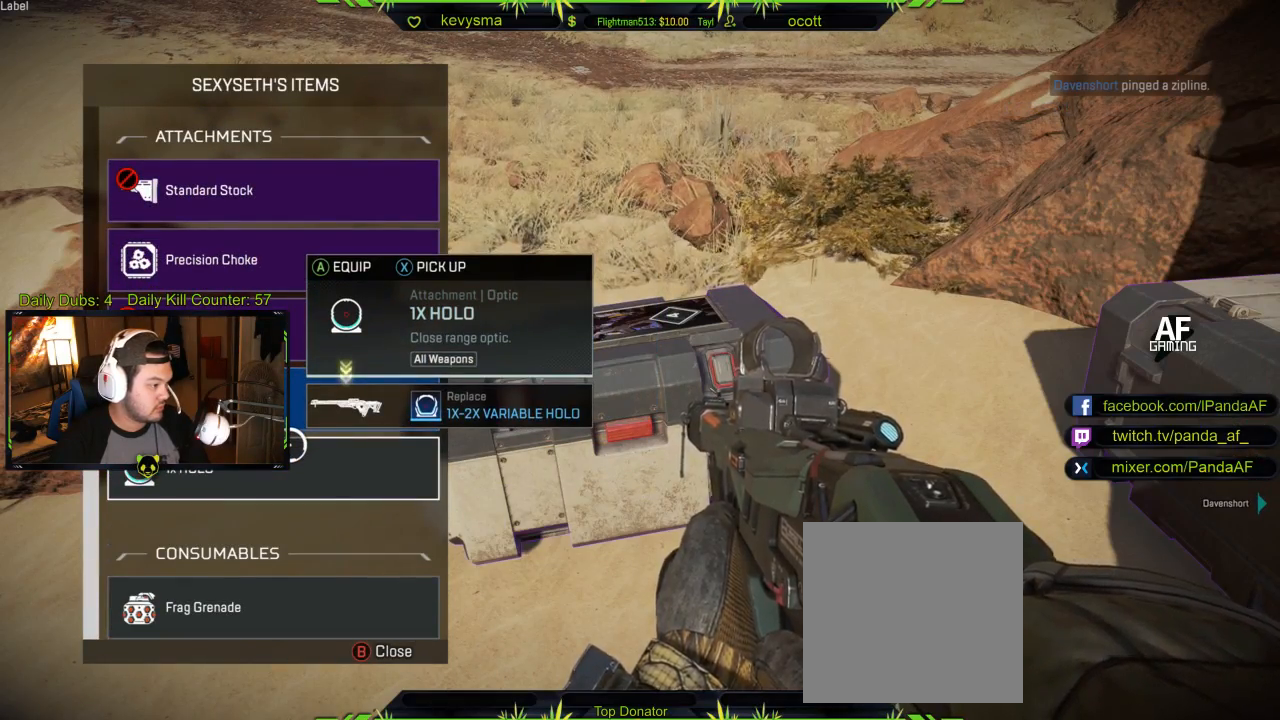
{"buttons": [], "left_stick": "center", "right_stick": "center", "events": [[33, "Y", "up"]]}
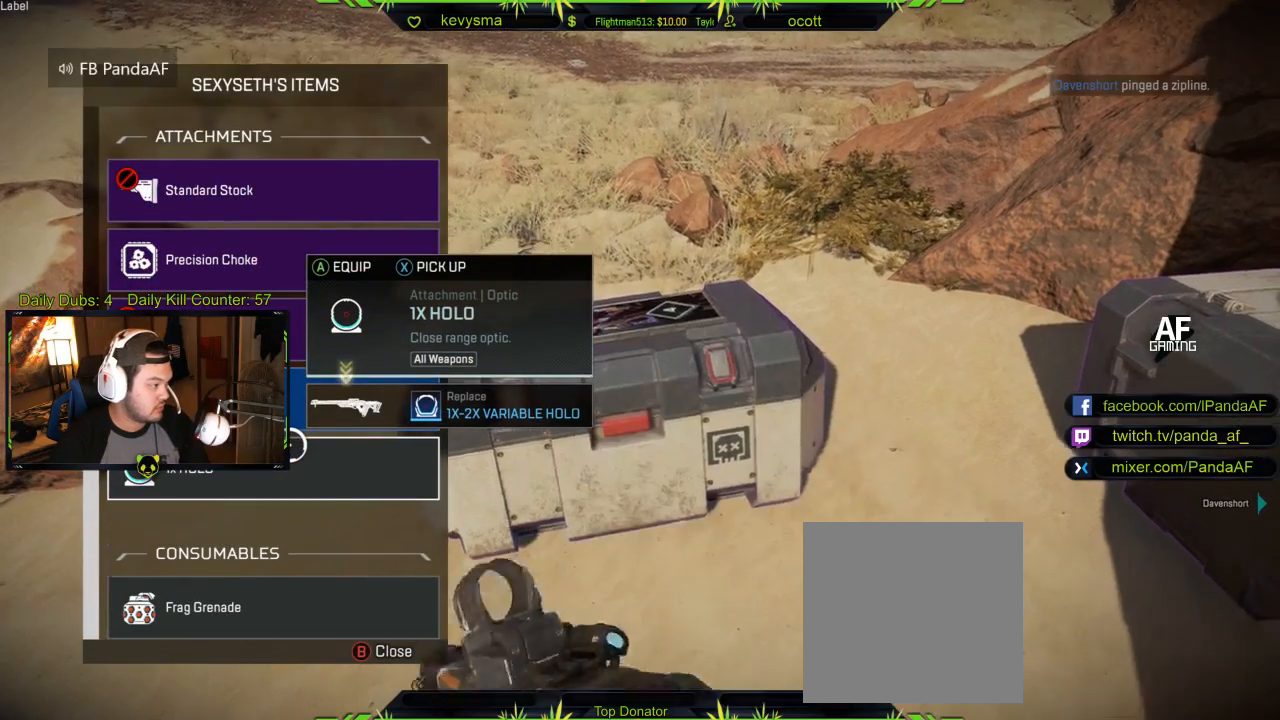
{"buttons": [], "left_stick": "up", "right_stick": "center", "events": [[150, "left_stick", "up"], [267, "left_stick", "center"], [433, "left_stick", "up"]]}
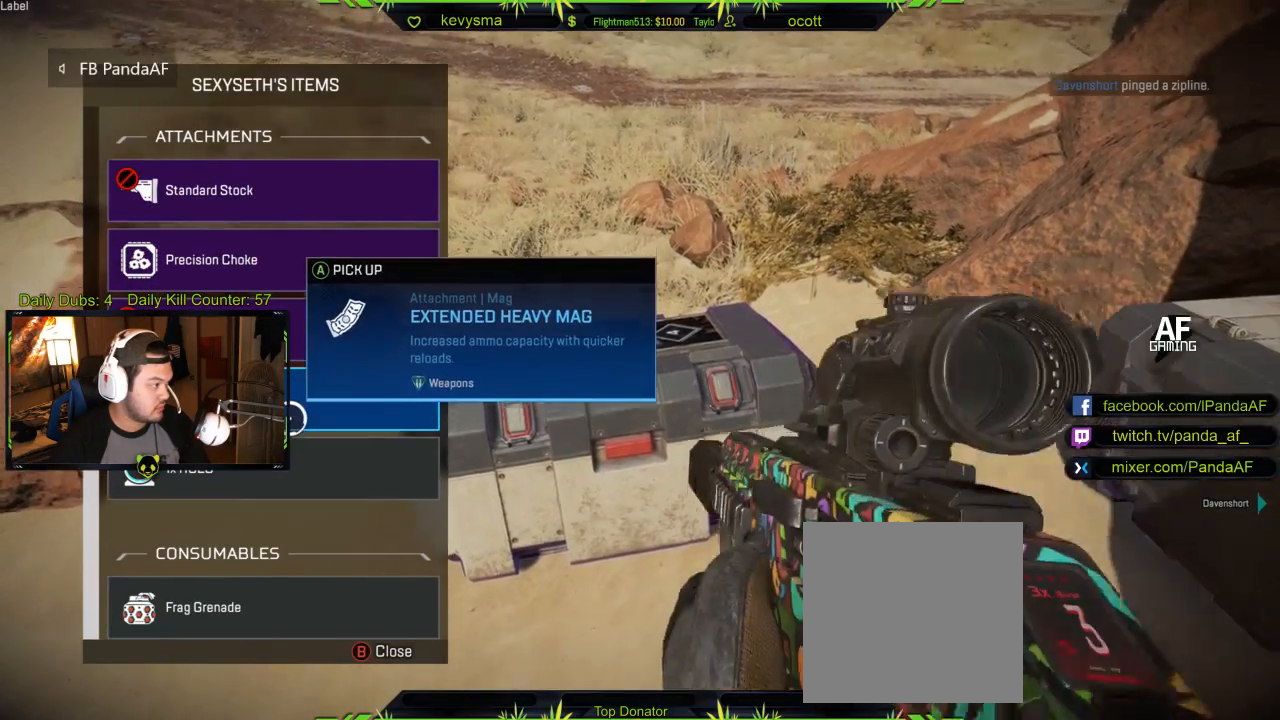
{"buttons": [], "left_stick": "center", "right_stick": "center", "events": [[17, "left_stick", "center"]]}
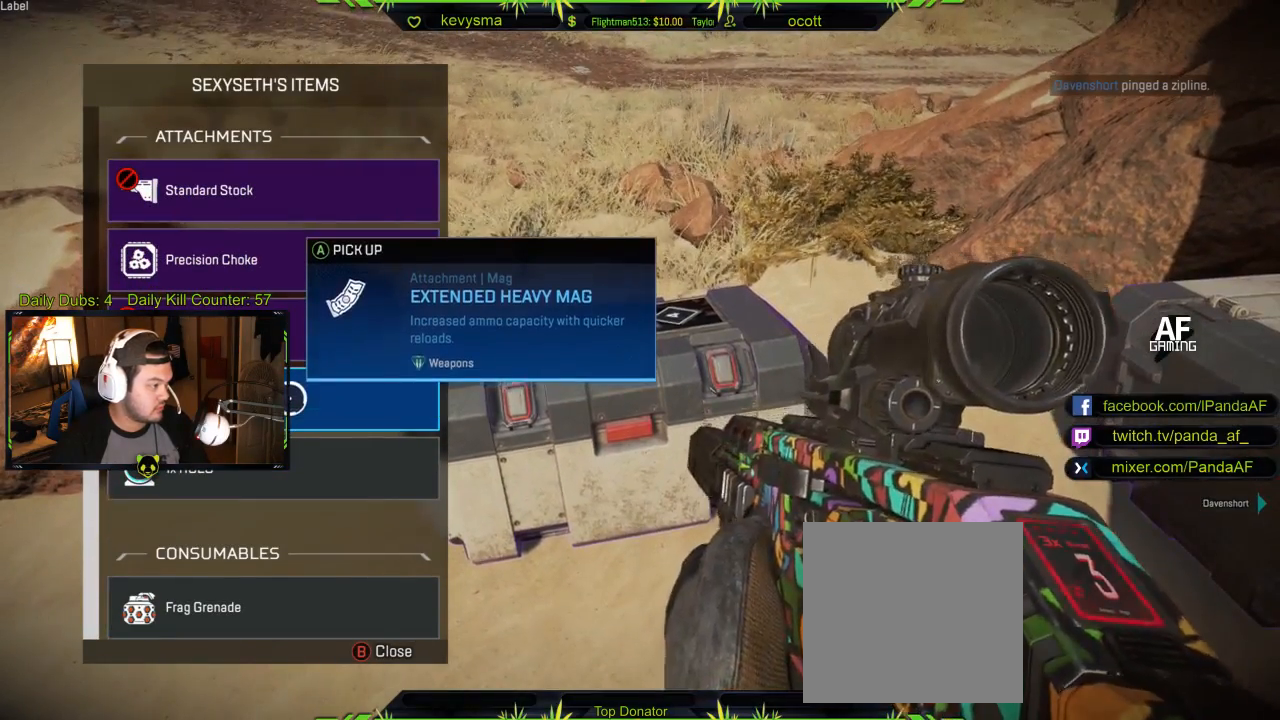
{"buttons": [], "left_stick": "center", "right_stick": "up", "events": [[83, "left_stick", "down"], [250, "left_stick", "center"], [433, "right_stick", "up"]]}
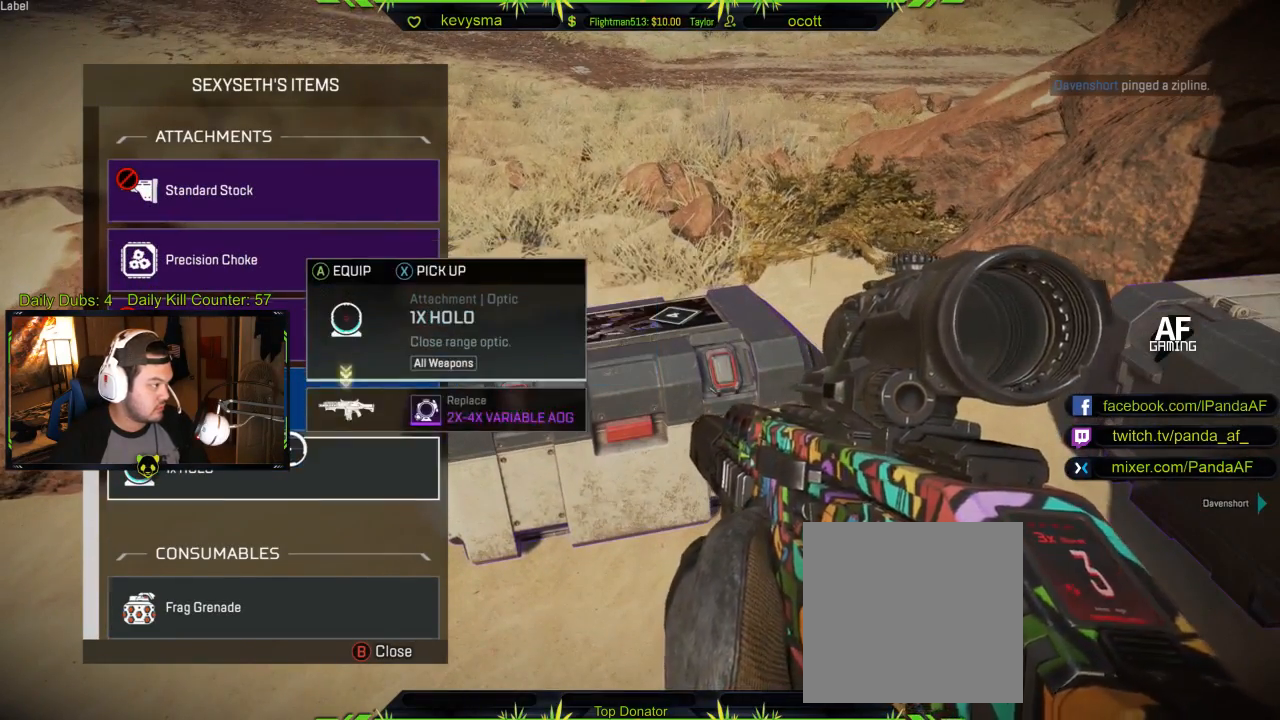
{"buttons": [], "left_stick": "center", "right_stick": "up", "events": []}
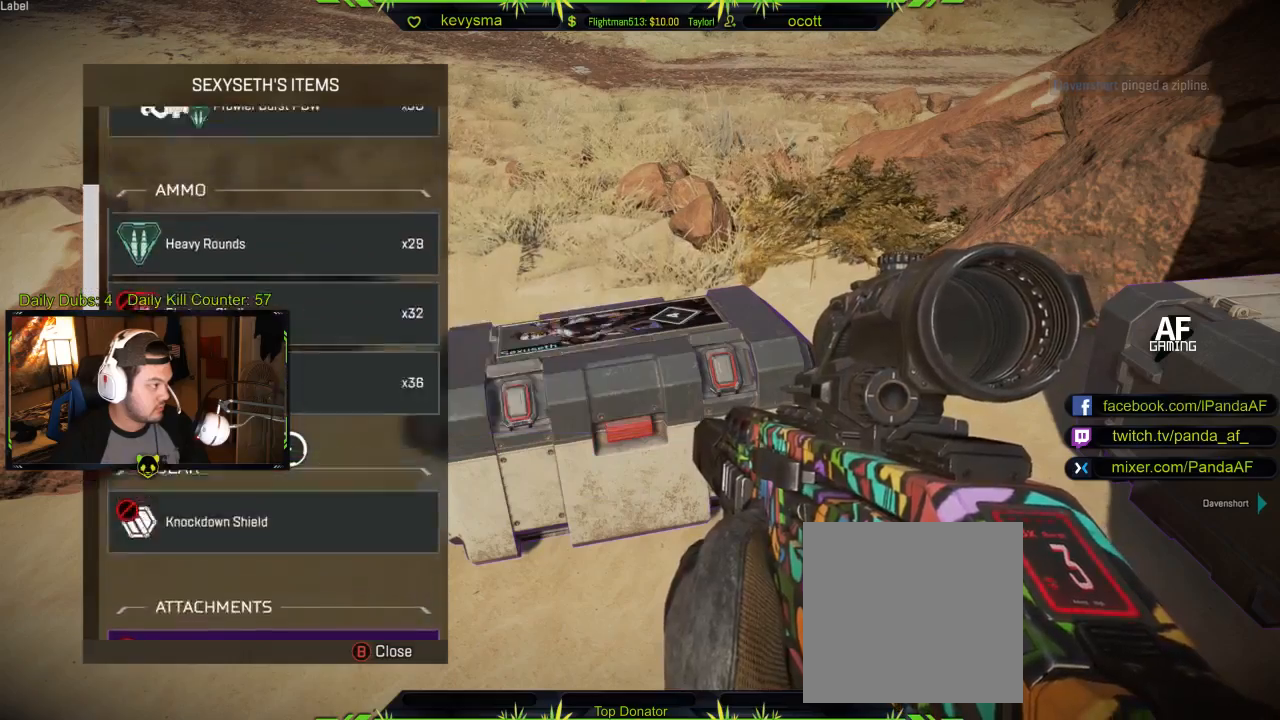
{"buttons": [], "left_stick": "center", "right_stick": "up", "events": [[267, "right_stick", "center"], [350, "right_stick", "up"]]}
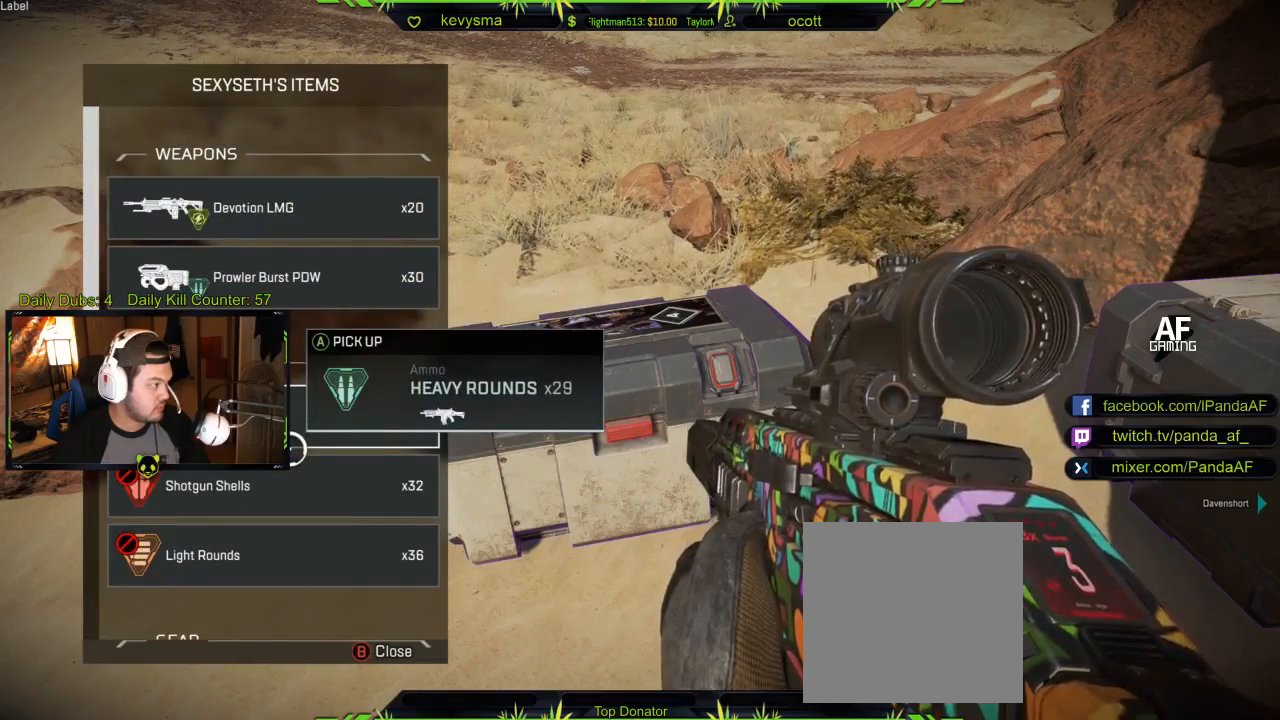
{"buttons": [], "left_stick": "center", "right_stick": "down", "events": [[17, "right_stick", "center"], [33, "left_stick", "up"], [167, "left_stick", "down"], [300, "right_stick", "down"], [450, "left_stick", "center"]]}
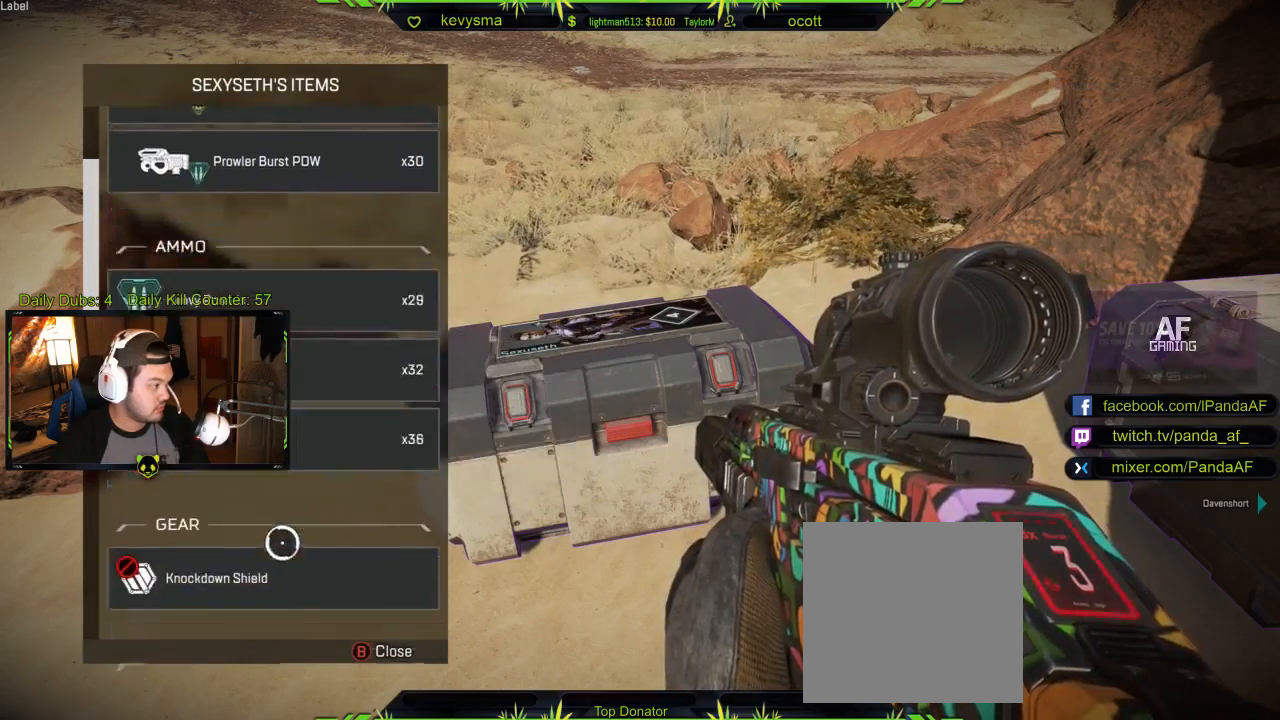
{"buttons": [], "left_stick": "up", "right_stick": "up", "events": [[100, "right_stick", "center"], [333, "left_stick", "up"], [483, "right_stick", "up"]]}
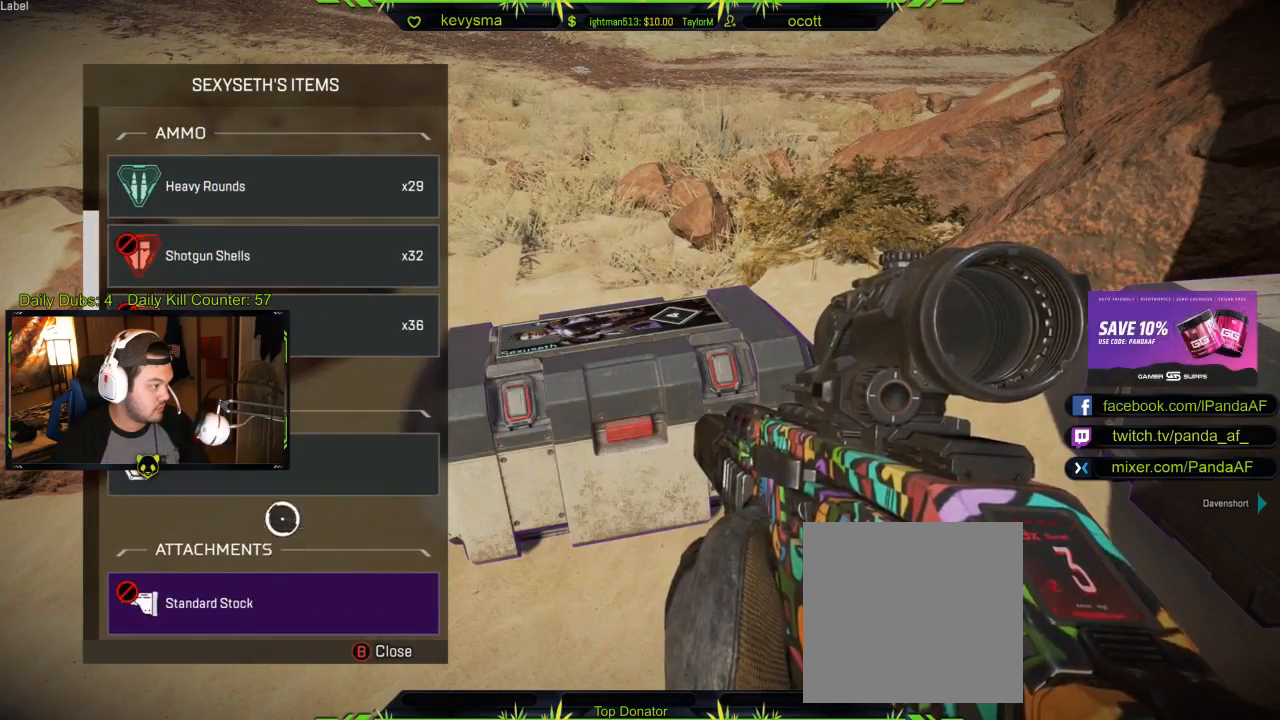
{"buttons": [], "left_stick": "center", "right_stick": "center", "events": [[133, "right_stick", "center"], [350, "left_stick", "center"]]}
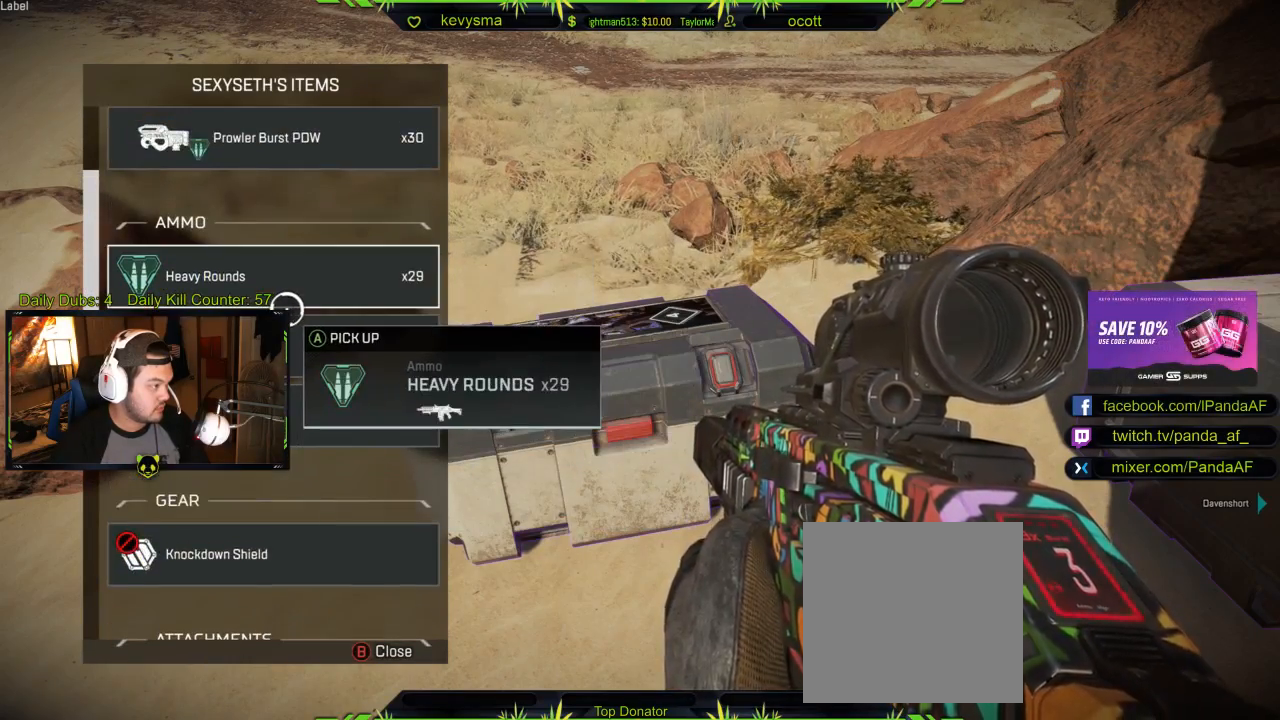
{"buttons": [], "left_stick": "down", "right_stick": "center", "events": [[500, "left_stick", "down"]]}
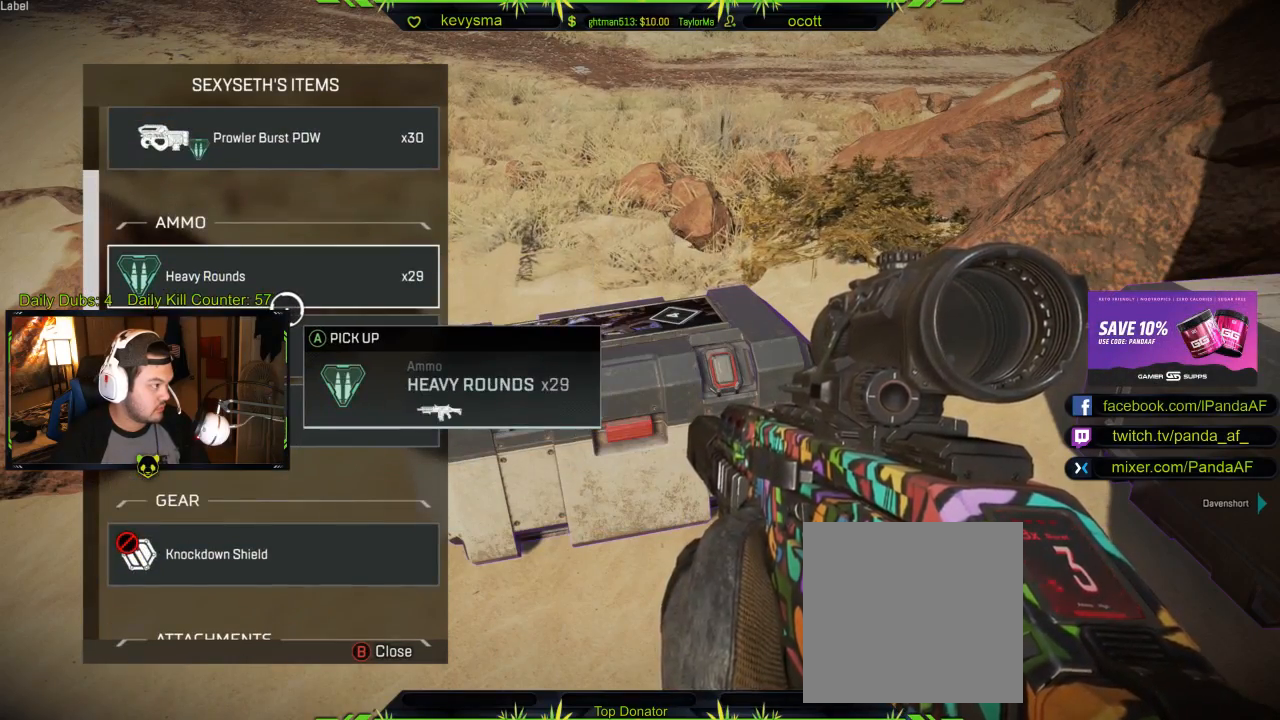
{"buttons": [], "left_stick": "center", "right_stick": "down", "events": [[150, "right_stick", "down"], [500, "left_stick", "center"]]}
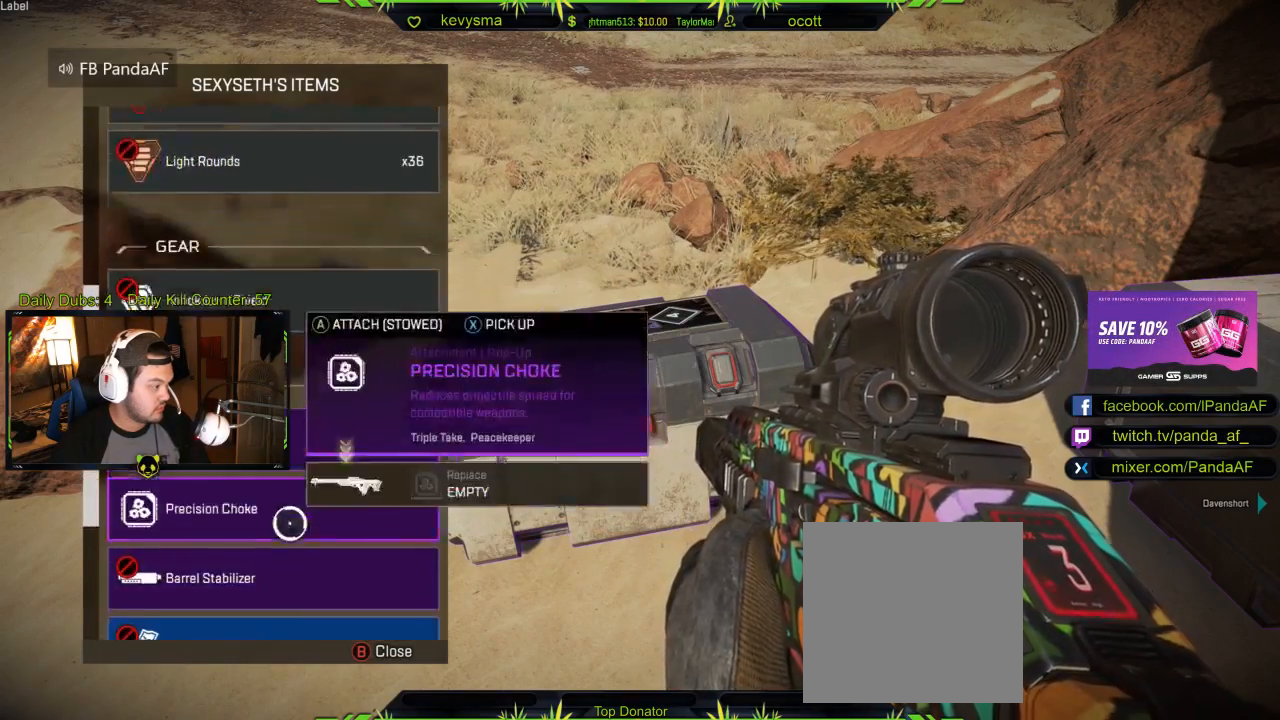
{"buttons": [], "left_stick": "center", "right_stick": "center", "events": [[83, "right_stick", "center"]]}
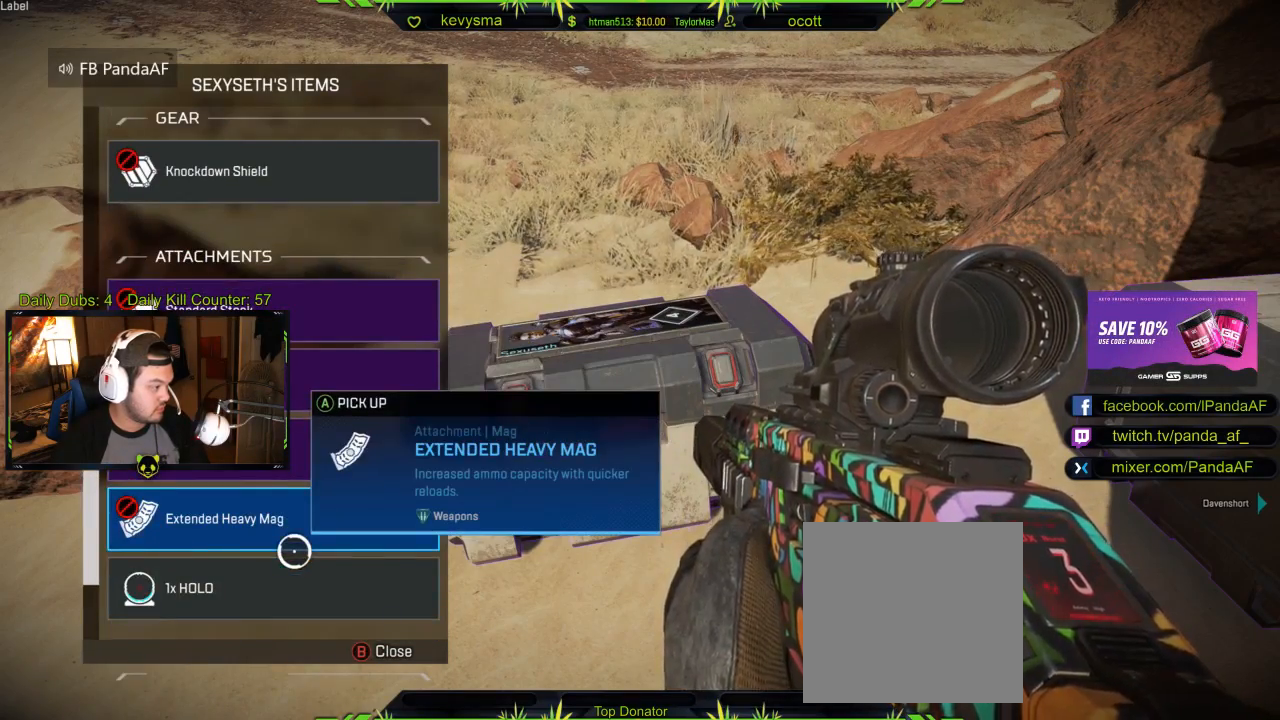
{"buttons": [], "left_stick": "center", "right_stick": "center", "events": [[133, "left_stick", "up"], [433, "left_stick", "center"]]}
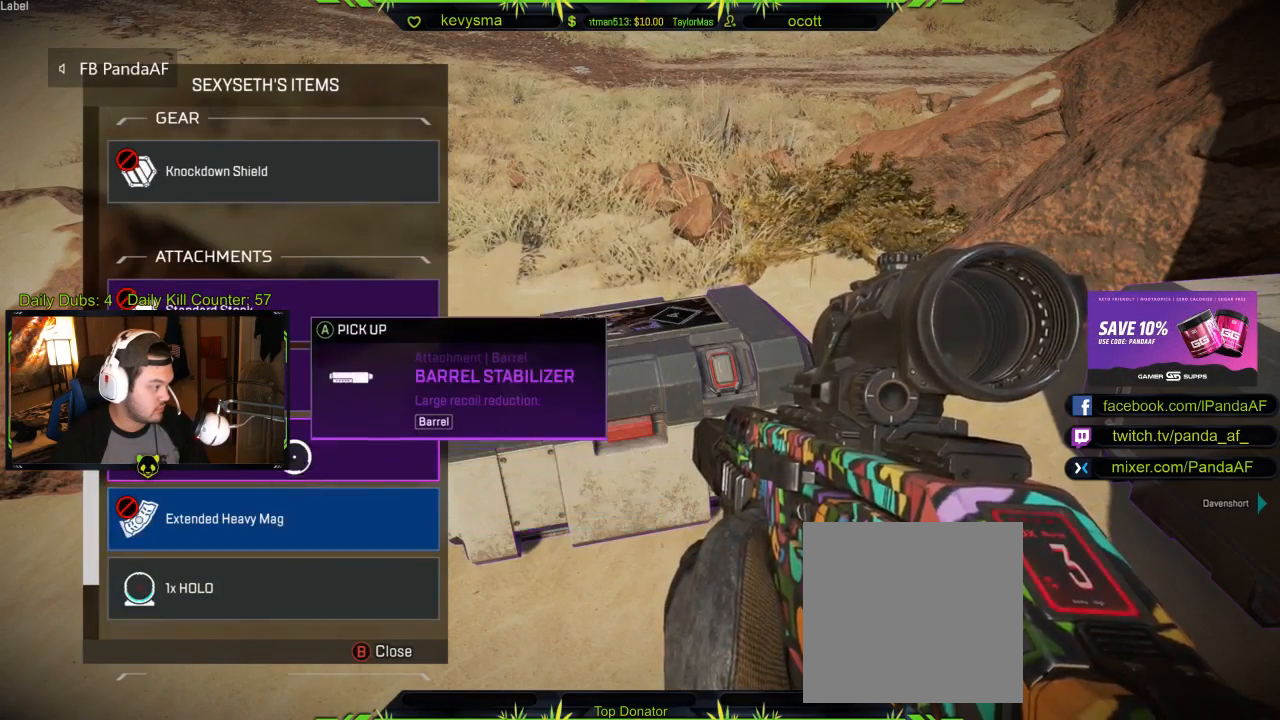
{"buttons": [], "left_stick": "center", "right_stick": "center", "events": []}
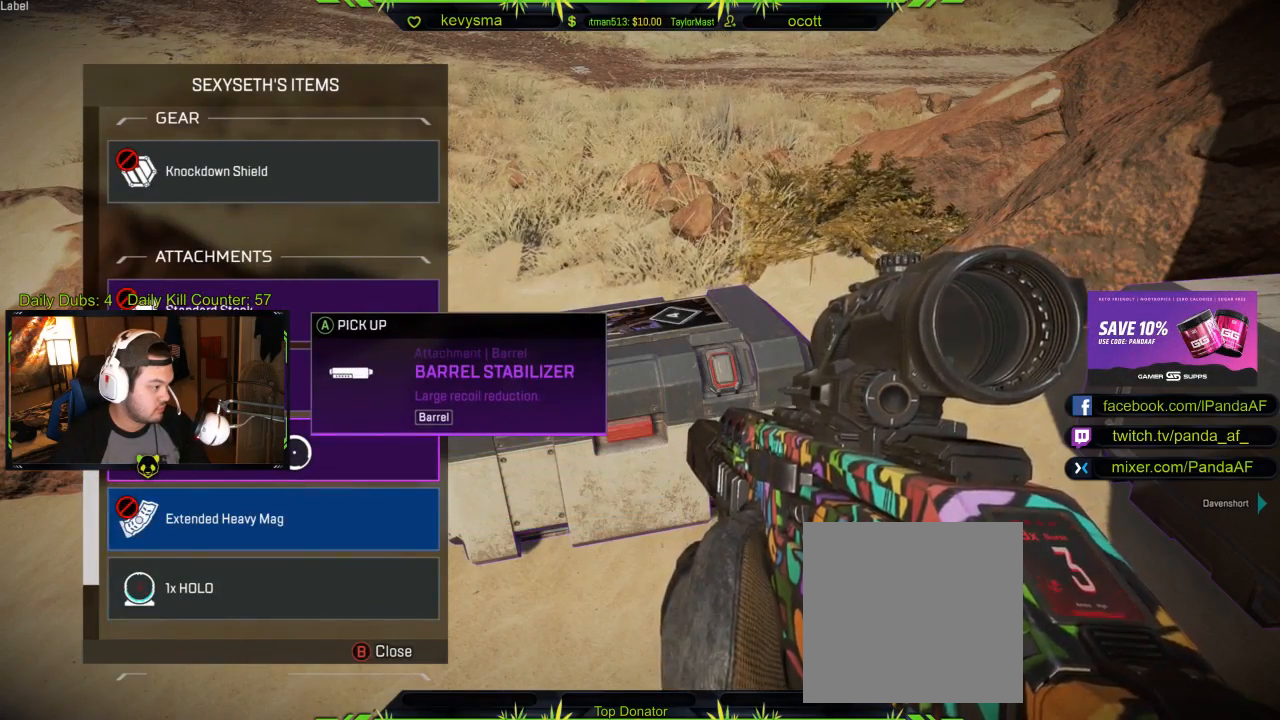
{"buttons": [], "left_stick": "center", "right_stick": "center", "events": [[267, "left_stick", "down"], [467, "left_stick", "center"]]}
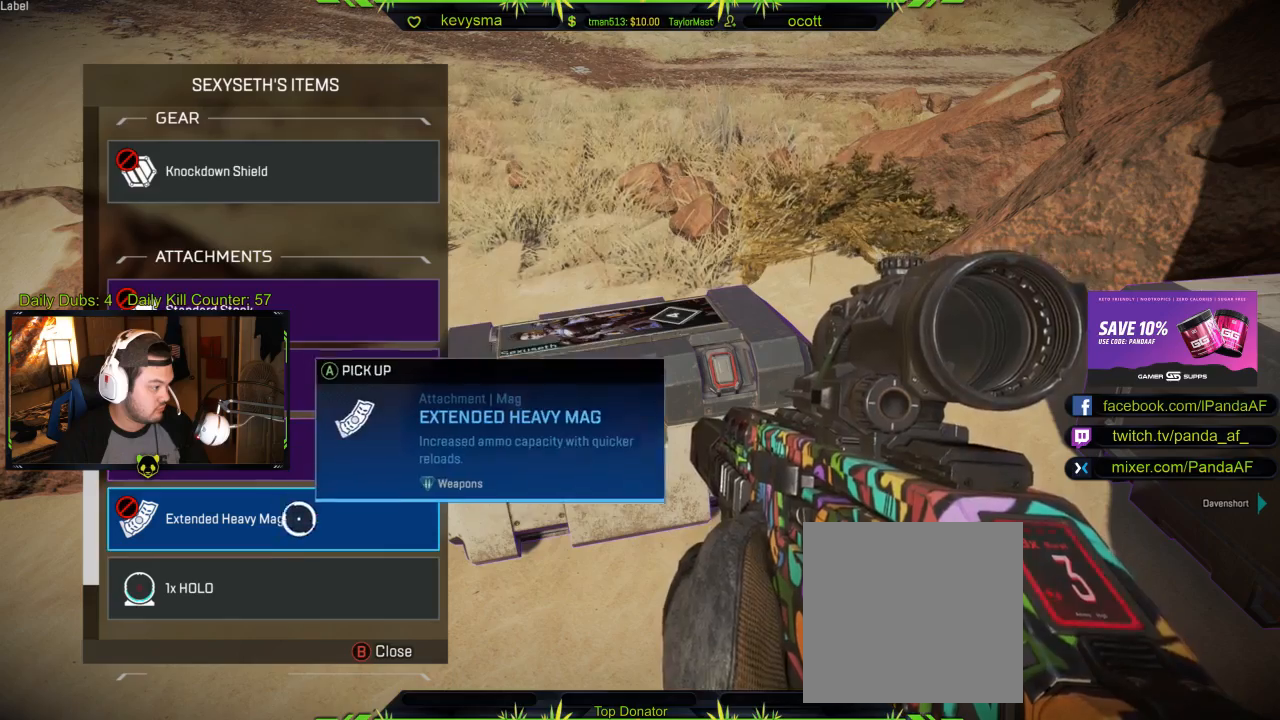
{"buttons": [], "left_stick": "center", "right_stick": "center", "events": [[367, "right_stick", "down"], [433, "right_stick", "center"]]}
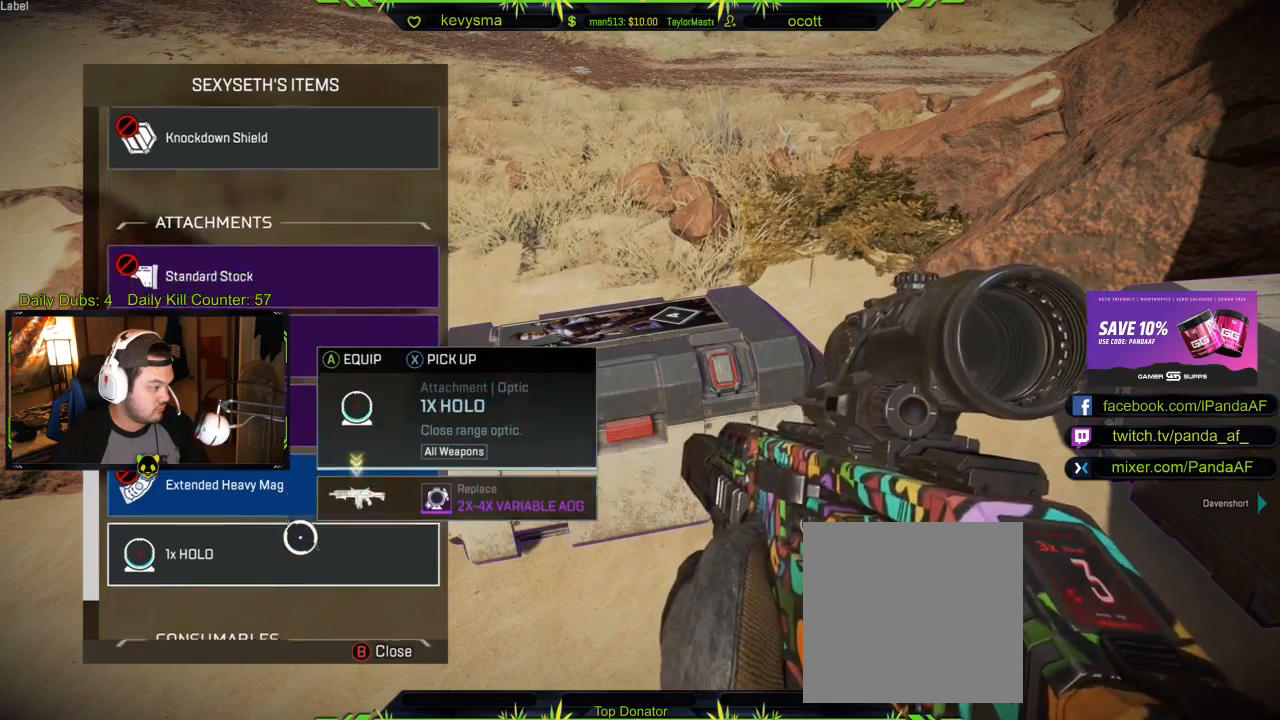
{"buttons": [], "left_stick": "up", "right_stick": "center", "events": [[83, "right_stick", "down"], [250, "right_stick", "center"], [483, "left_stick", "up"]]}
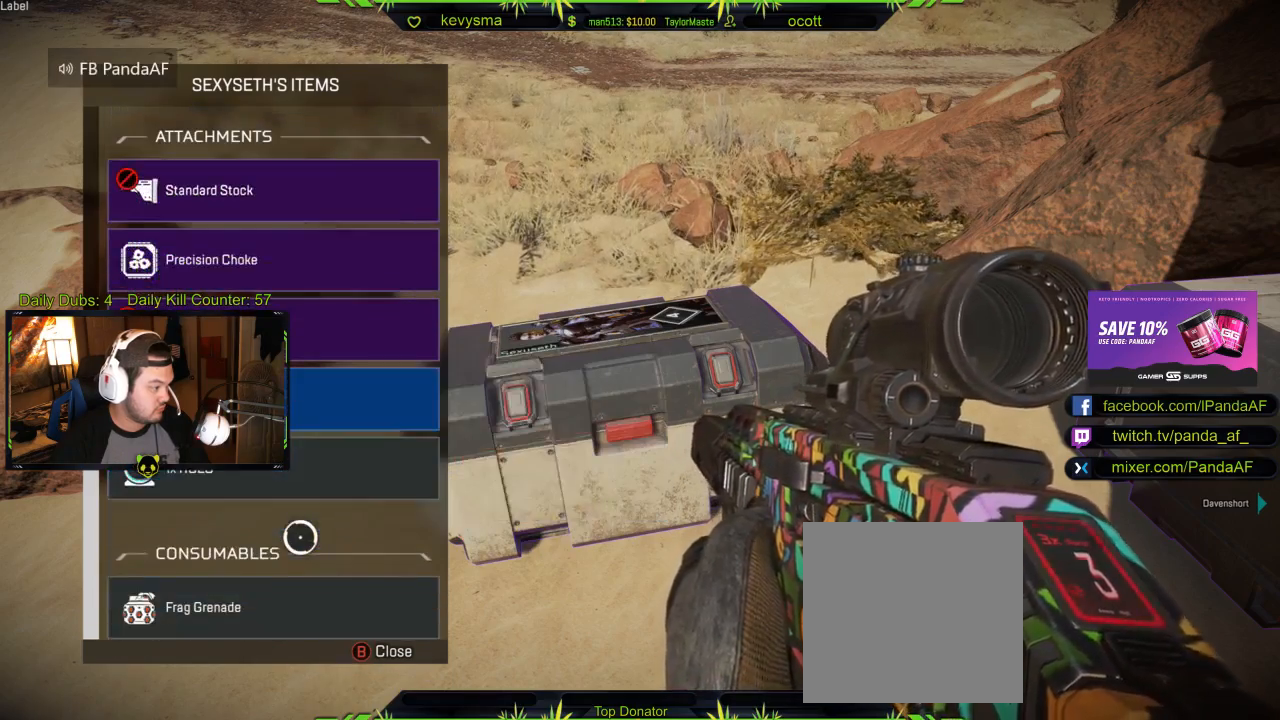
{"buttons": [], "left_stick": "center", "right_stick": "center", "events": [[150, "left_stick", "center"]]}
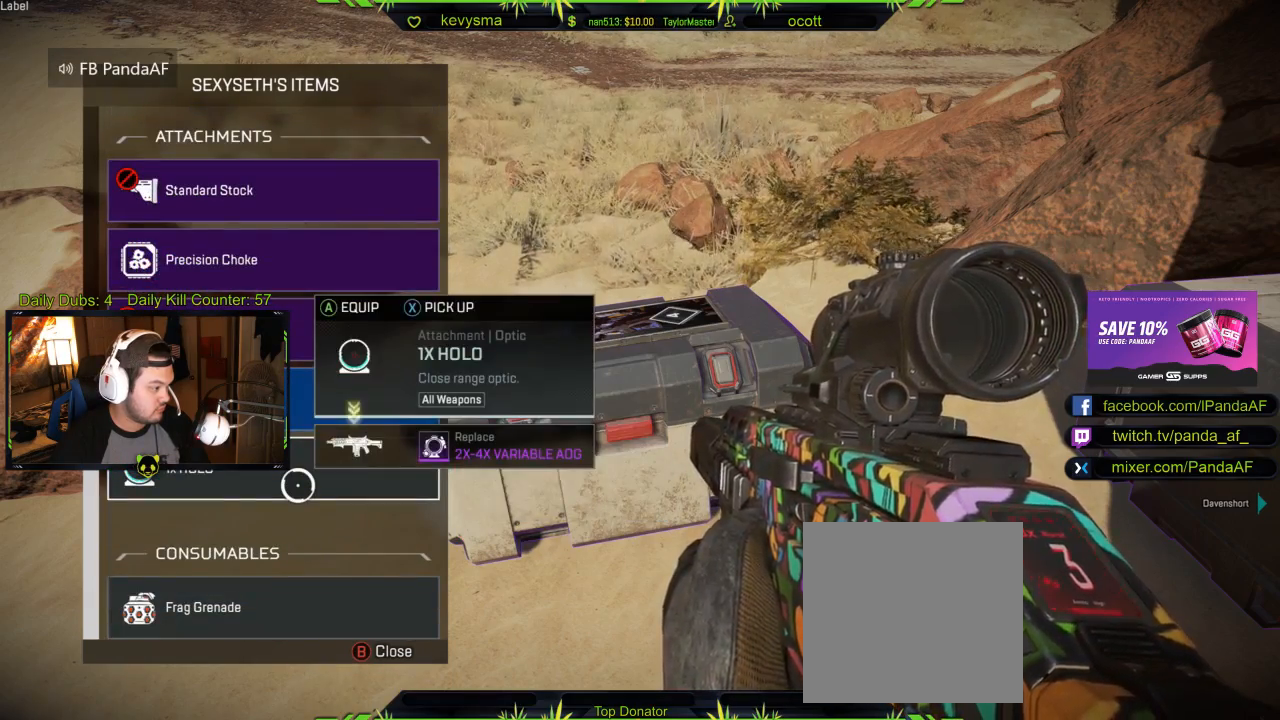
{"buttons": [], "left_stick": "center", "right_stick": "down", "events": [[17, "A", "down"], [117, "A", "up"], [367, "right_stick", "down"]]}